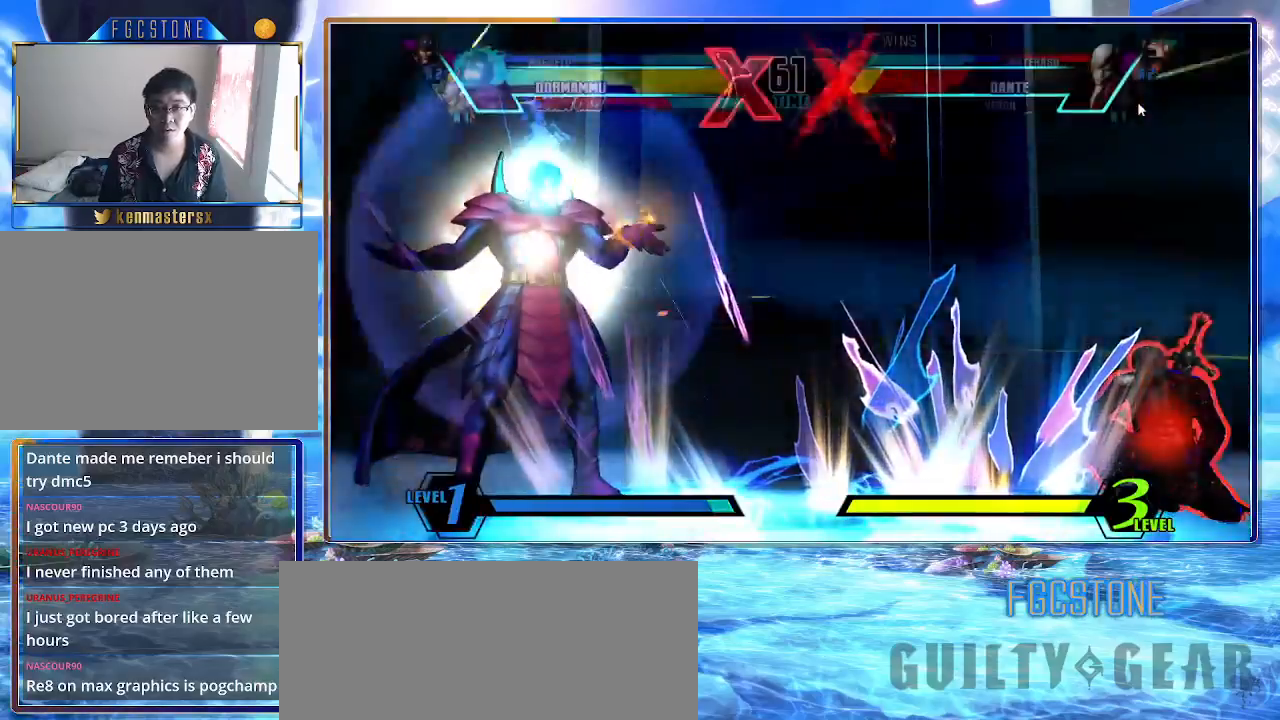
Gameplay with a controller (arcade stick); each line is a JSON object with the inputs held at the frame after it. "events" lists button and stick changes between this image and that frame as [ms after this image, input, new state], when the widget could be followed in between. Not read: L3 R3.
{"buttons": ["K"], "left_stick": "right", "events": []}
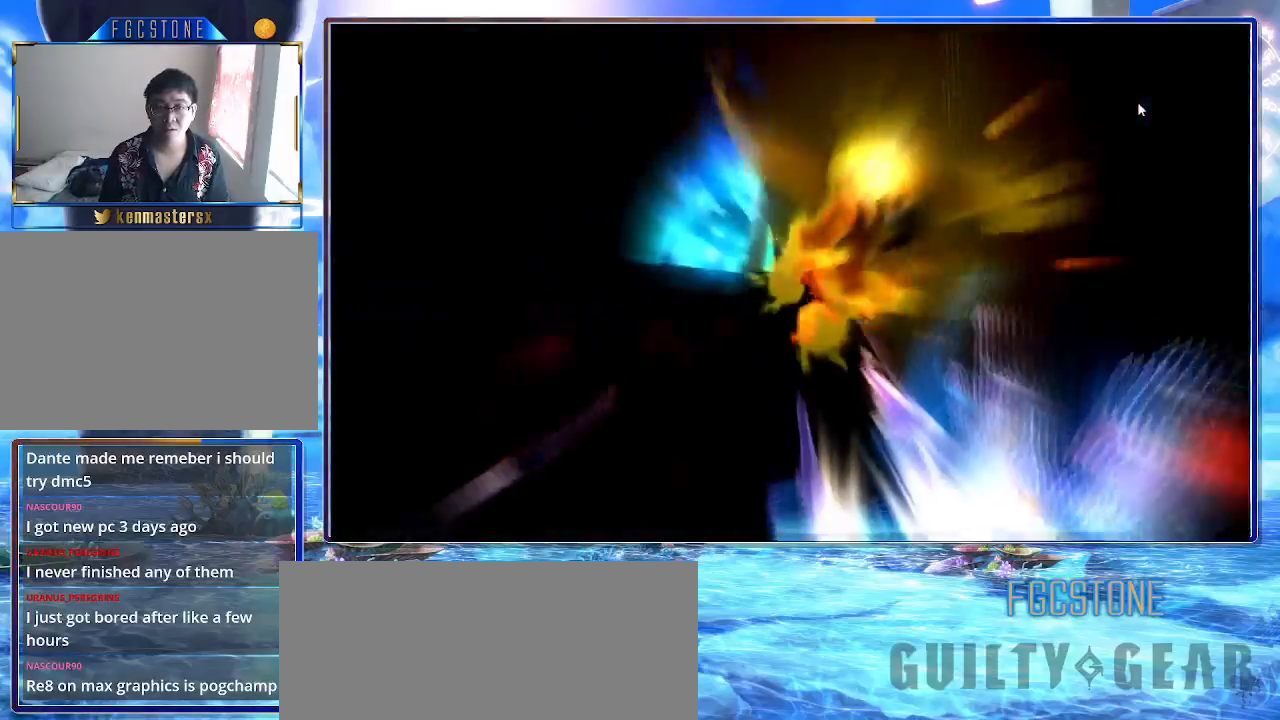
{"buttons": [], "left_stick": "right", "events": [[500, "K", "up"]]}
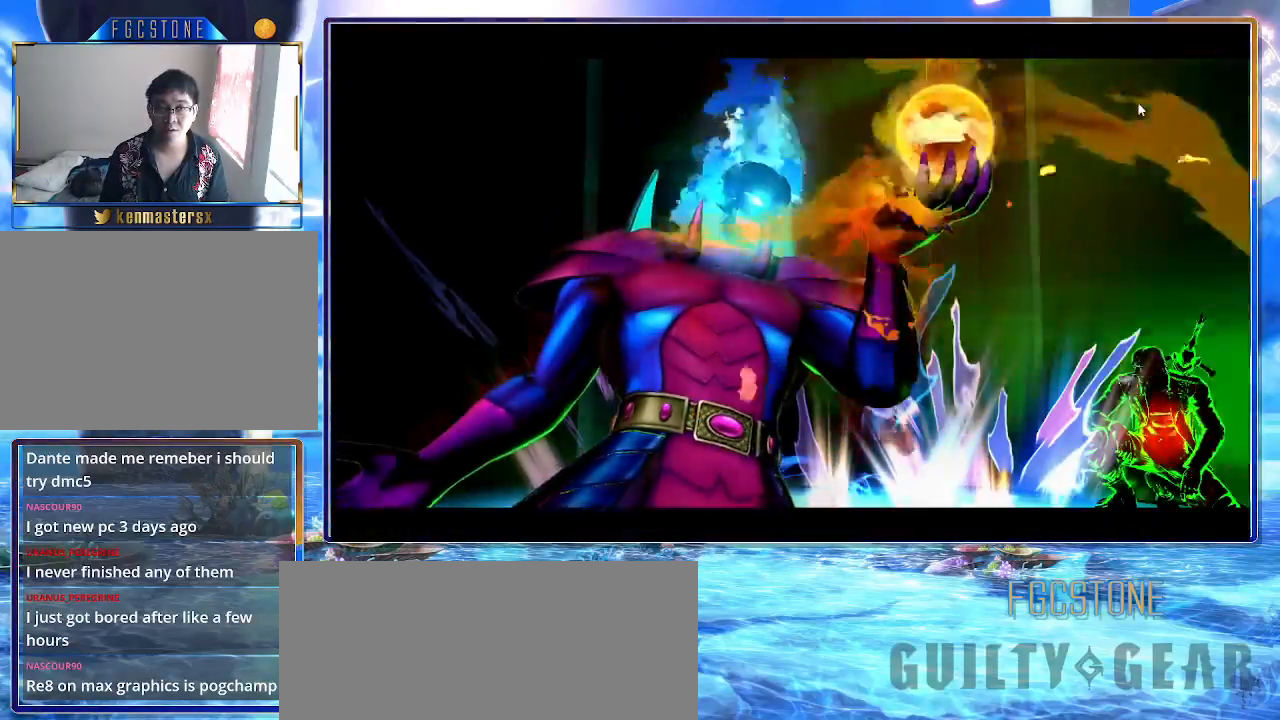
{"buttons": [], "left_stick": "right", "events": []}
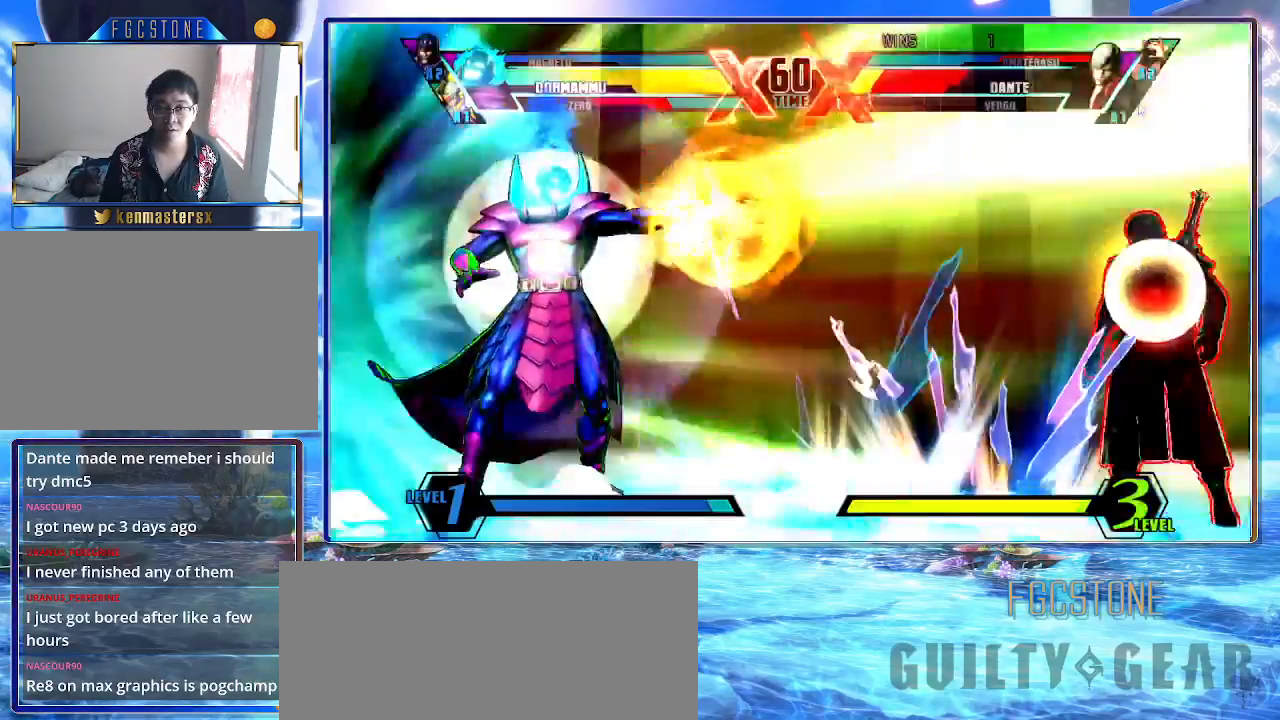
{"buttons": ["D"], "left_stick": "right", "events": [[150, "HS", "down"], [150, "K", "down"], [150, "P", "down"], [150, "S", "down"], [250, "HS", "up"], [250, "S", "up"], [267, "P", "up"], [300, "K", "up"], [333, "D", "down"], [333, "K", "down"], [367, "K", "up"]]}
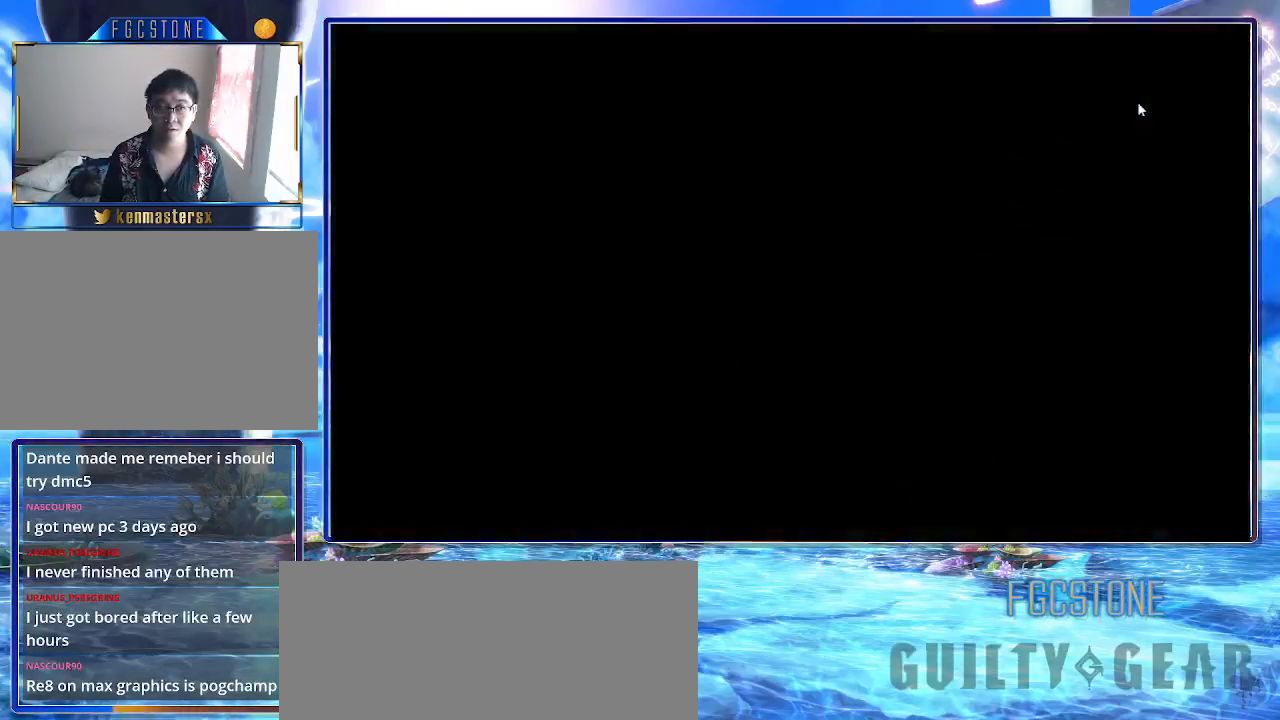
{"buttons": ["D"], "left_stick": "right", "events": []}
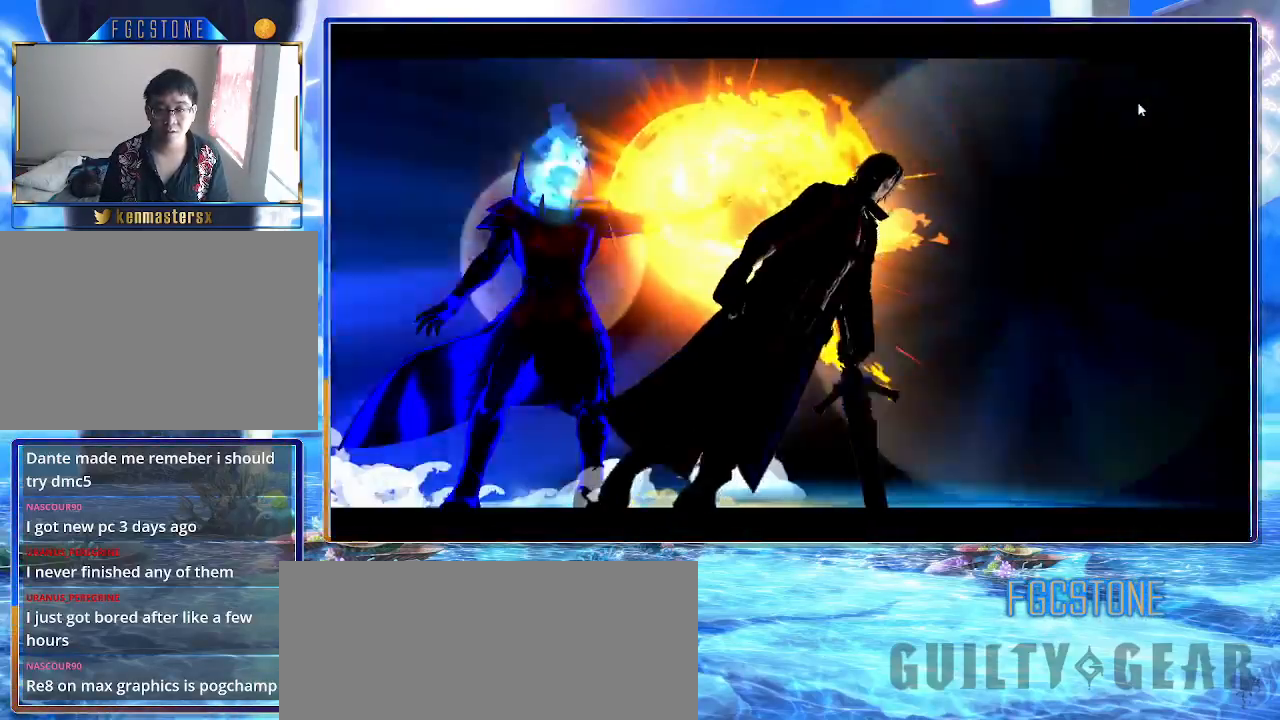
{"buttons": ["D"], "left_stick": "down-left", "events": [[133, "left_stick", "left"], [400, "left_stick", "down-left"]]}
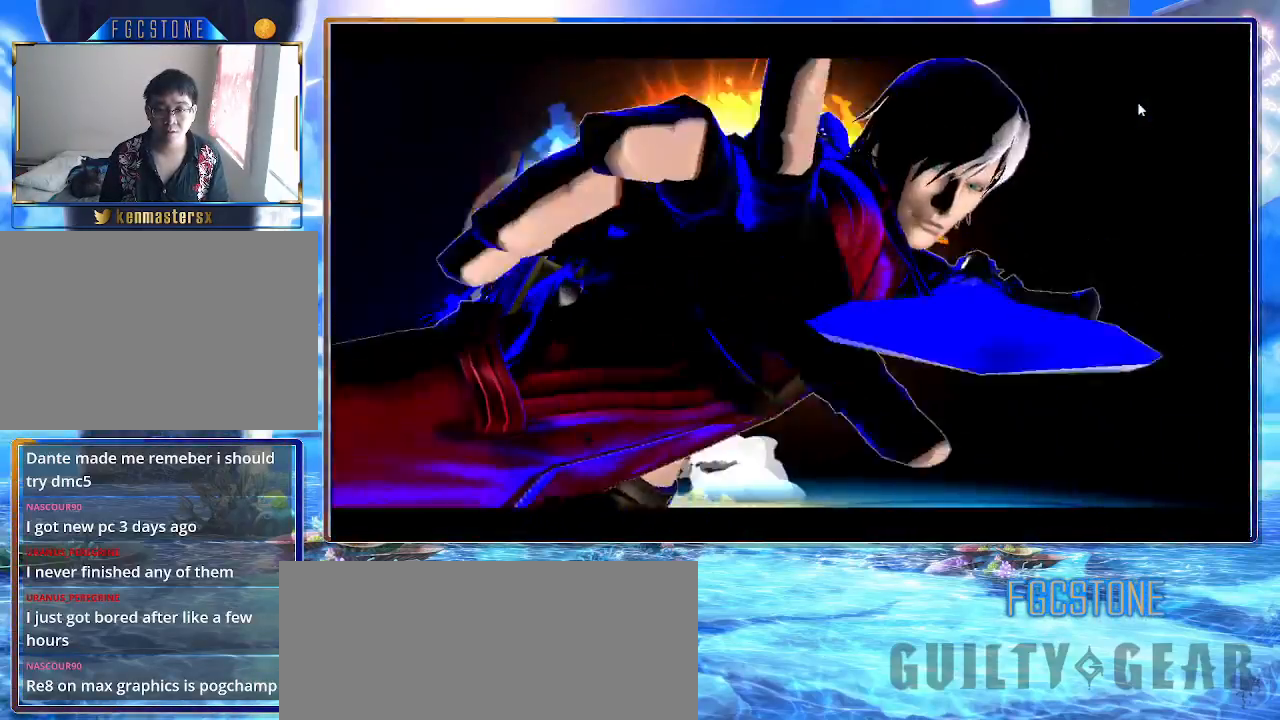
{"buttons": ["D"], "left_stick": "down-left", "events": []}
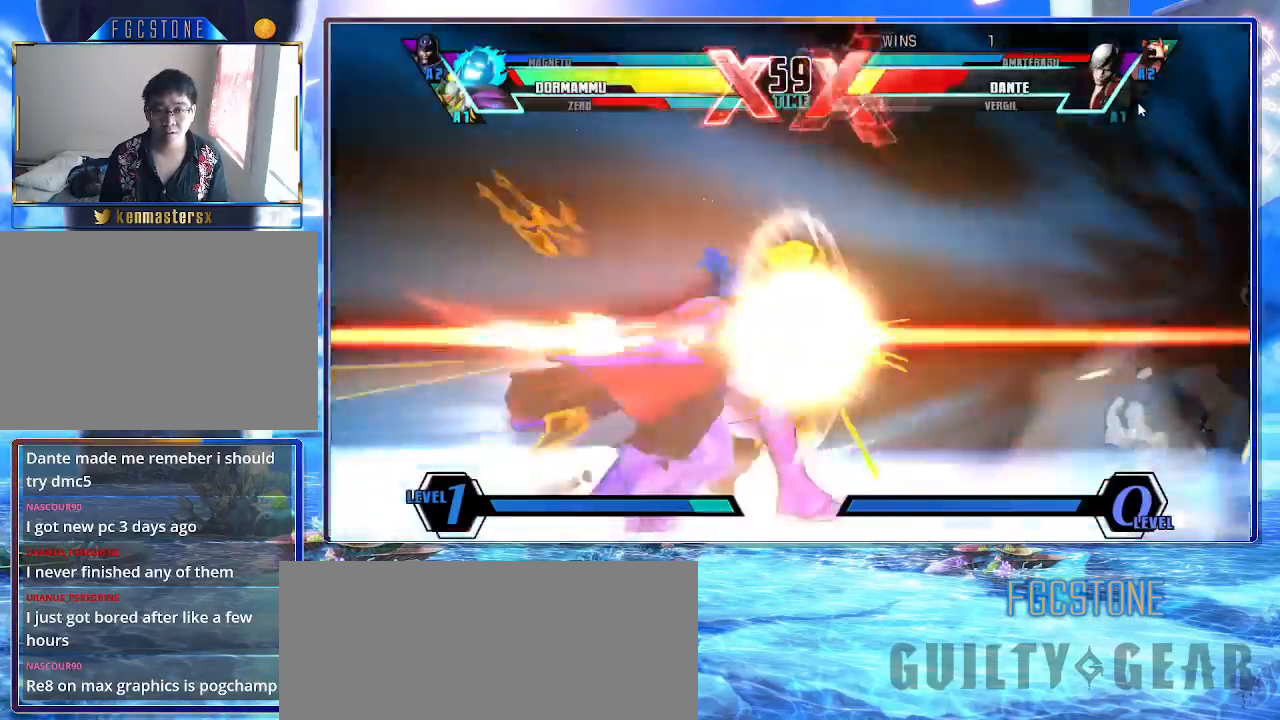
{"buttons": ["K"], "left_stick": "down-left", "events": [[317, "D", "up"], [433, "K", "down"]]}
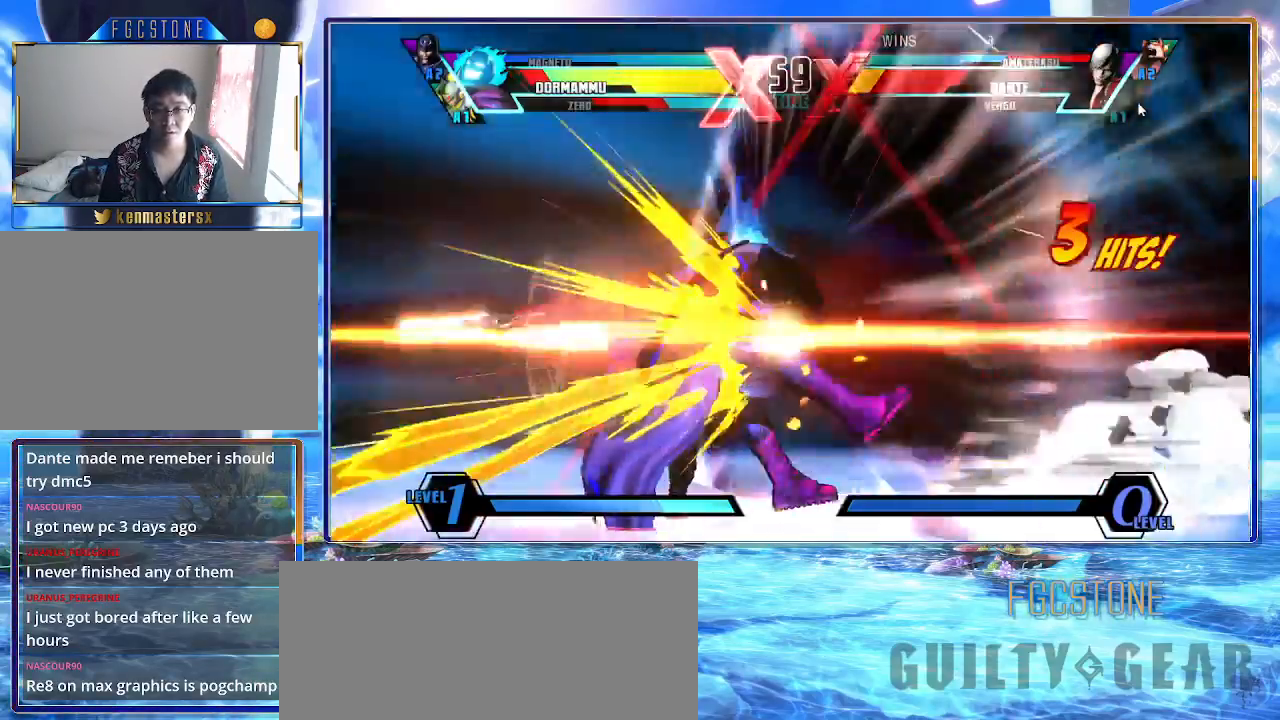
{"buttons": [], "left_stick": "center", "events": [[17, "S", "down"], [50, "K", "up"], [50, "left_stick", "center"], [117, "S", "up"], [150, "K", "down"], [200, "S", "down"], [233, "K", "up"], [350, "S", "up"]]}
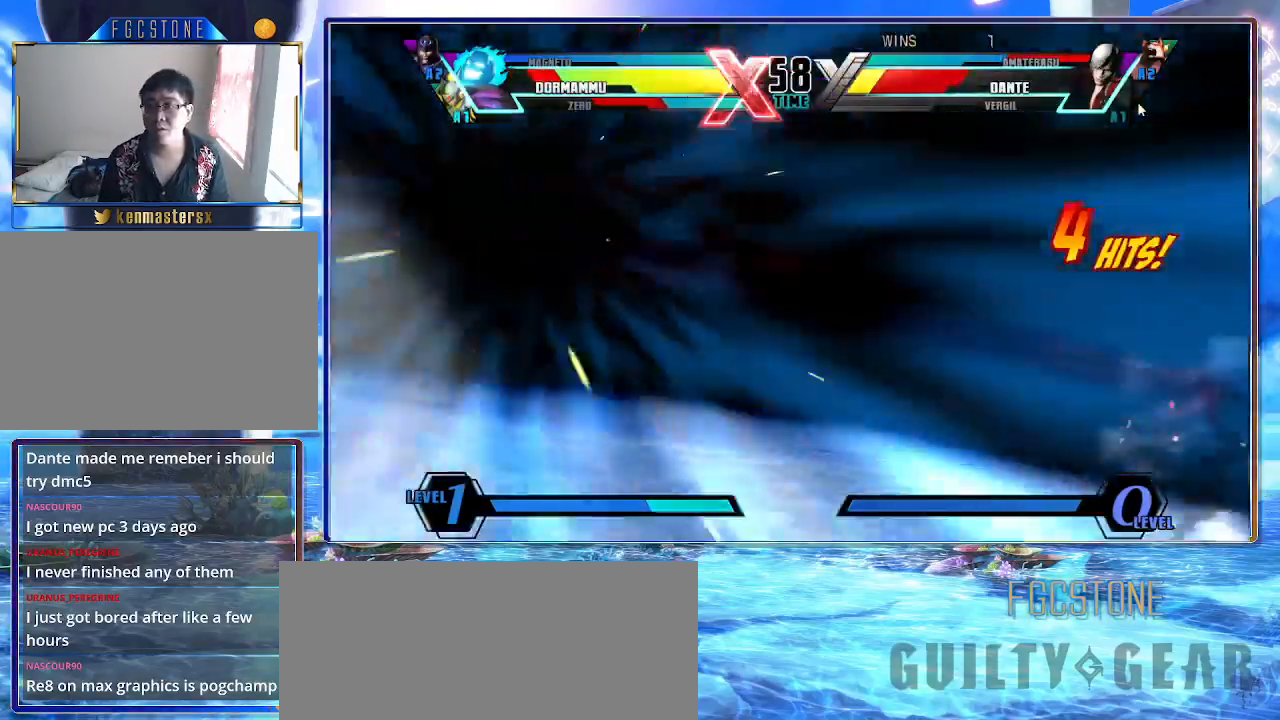
{"buttons": [], "left_stick": "center", "events": []}
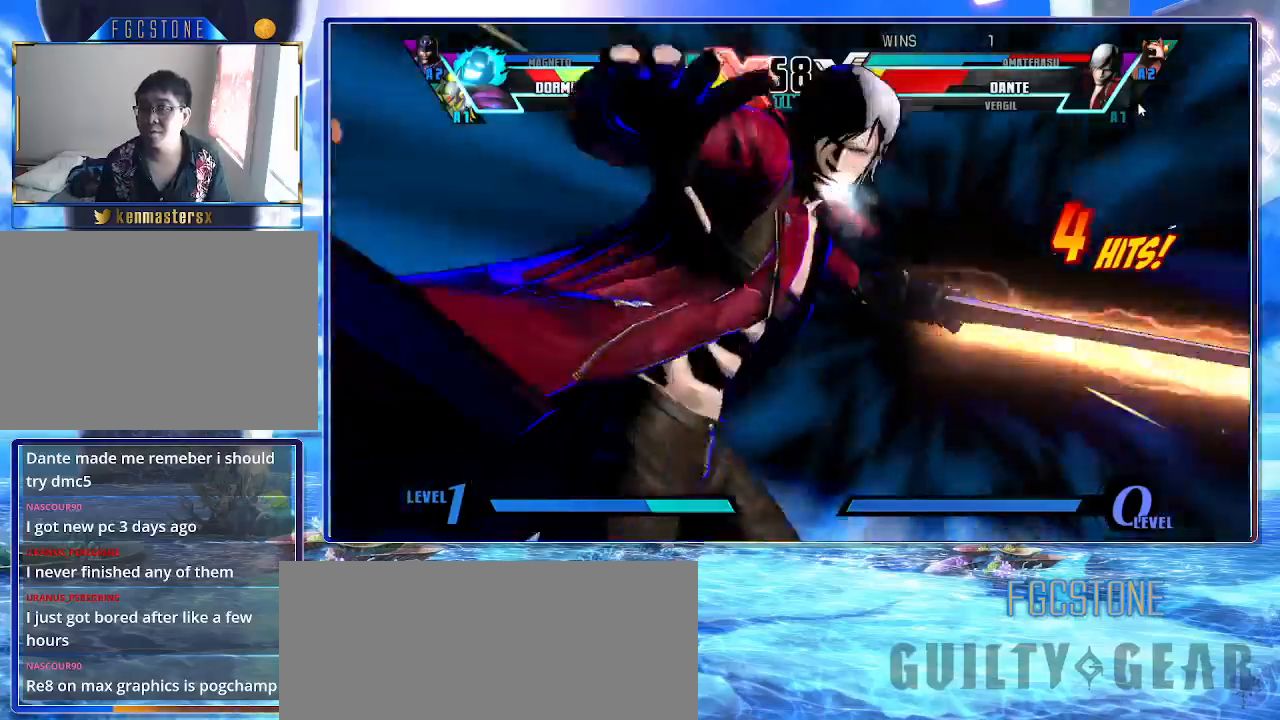
{"buttons": [], "left_stick": "center", "events": []}
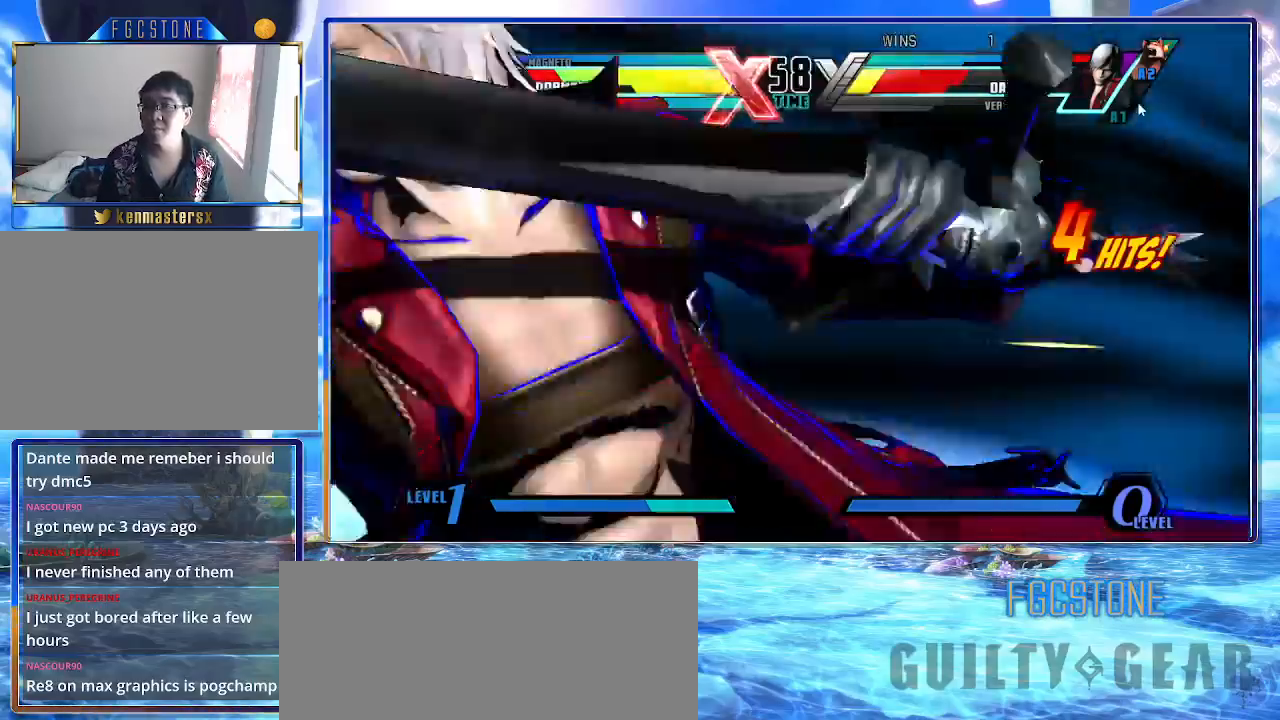
{"buttons": [], "left_stick": "center", "events": []}
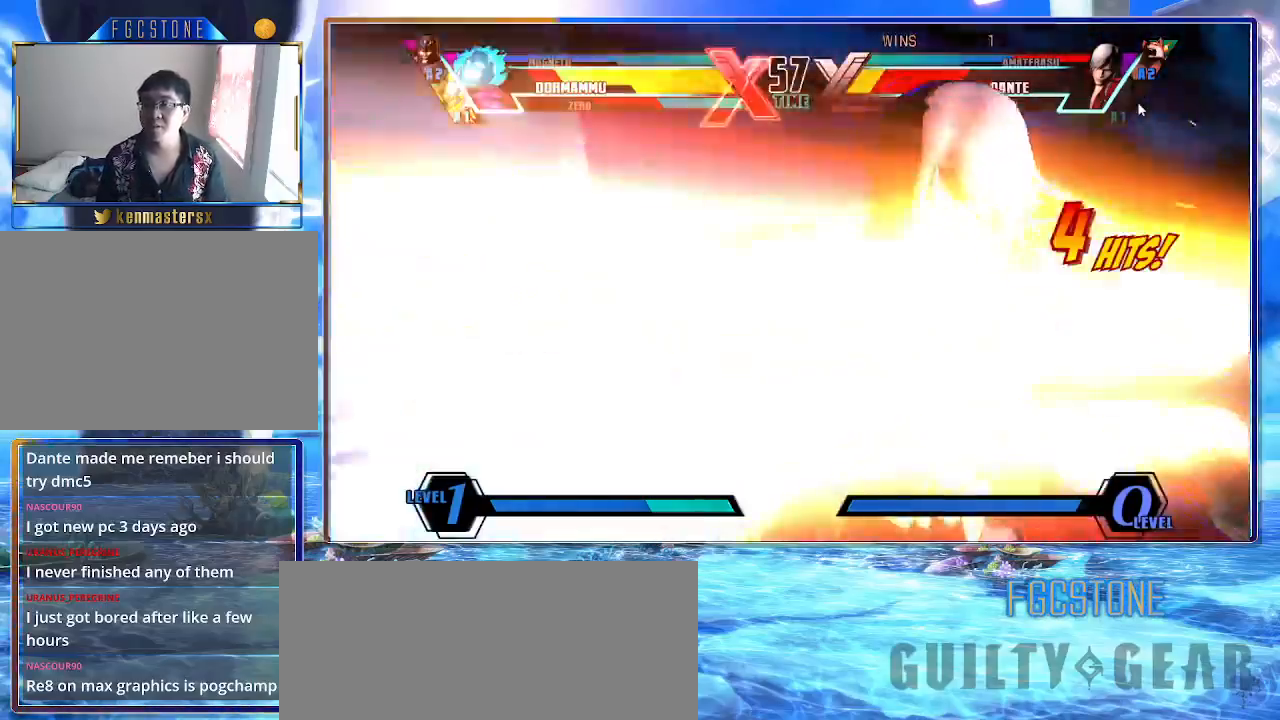
{"buttons": [], "left_stick": "center", "events": []}
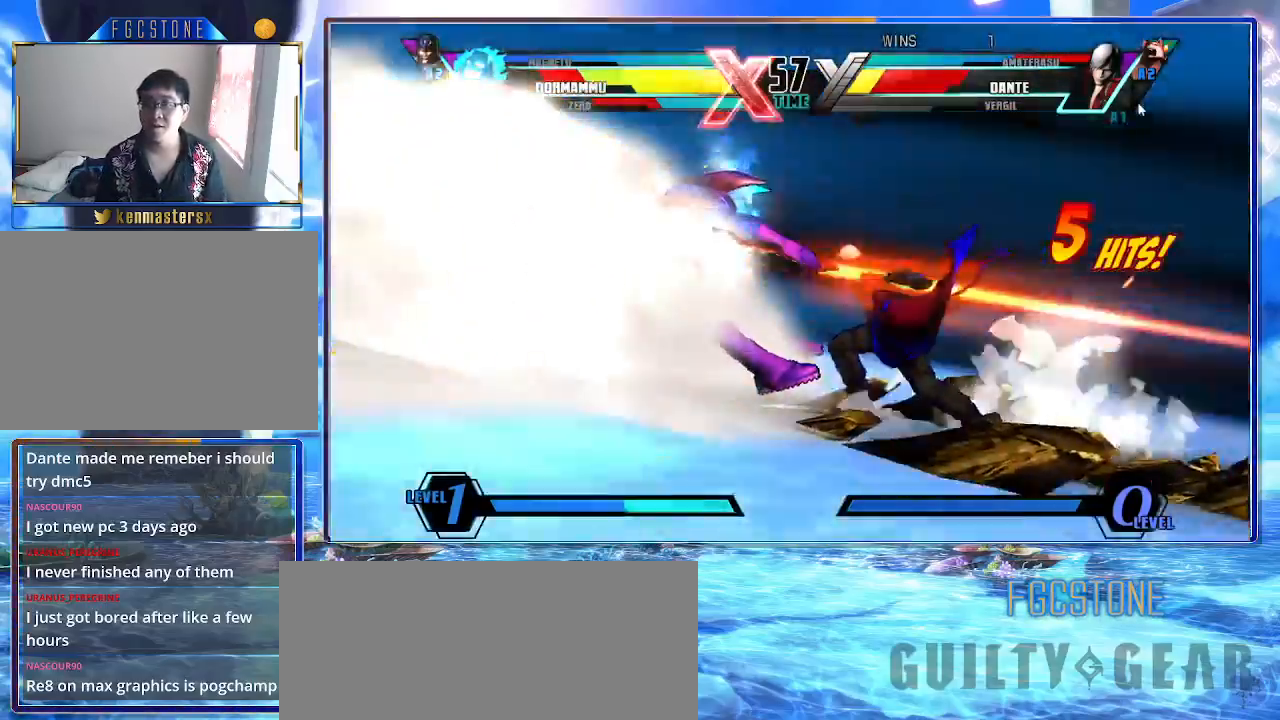
{"buttons": [], "left_stick": "center", "events": []}
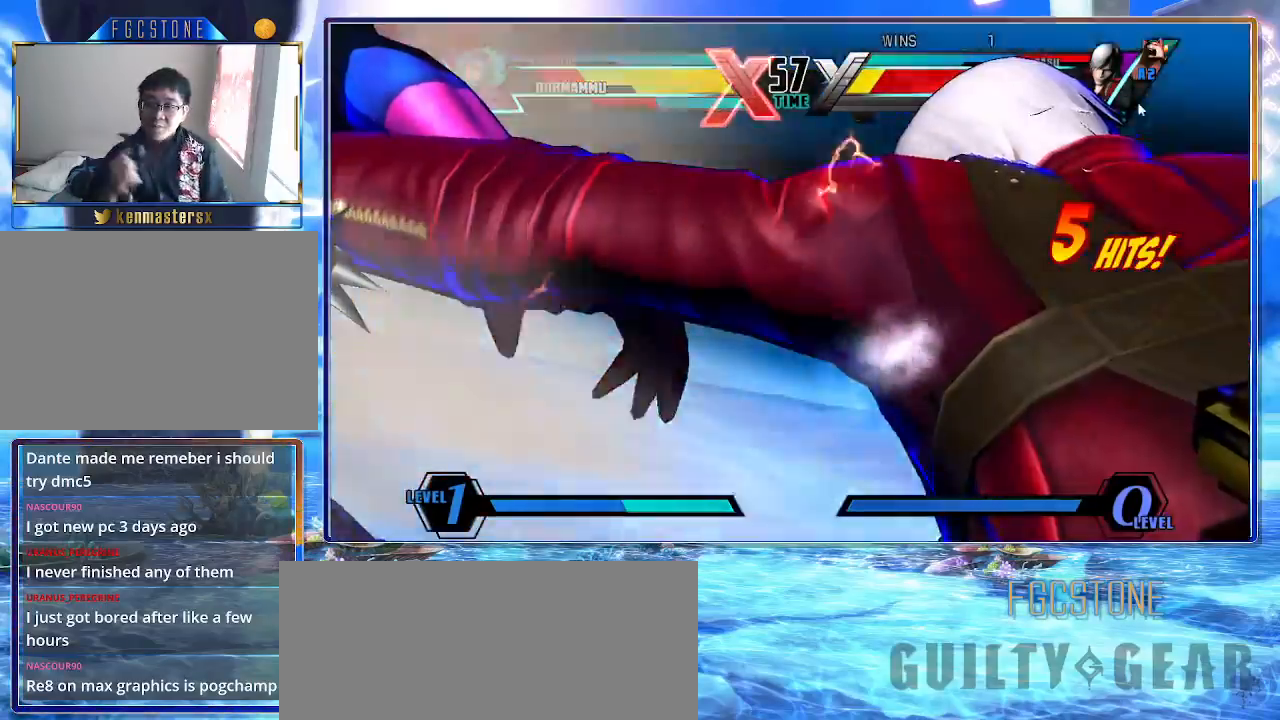
{"buttons": [], "left_stick": "right", "events": [[100, "left_stick", "right"]]}
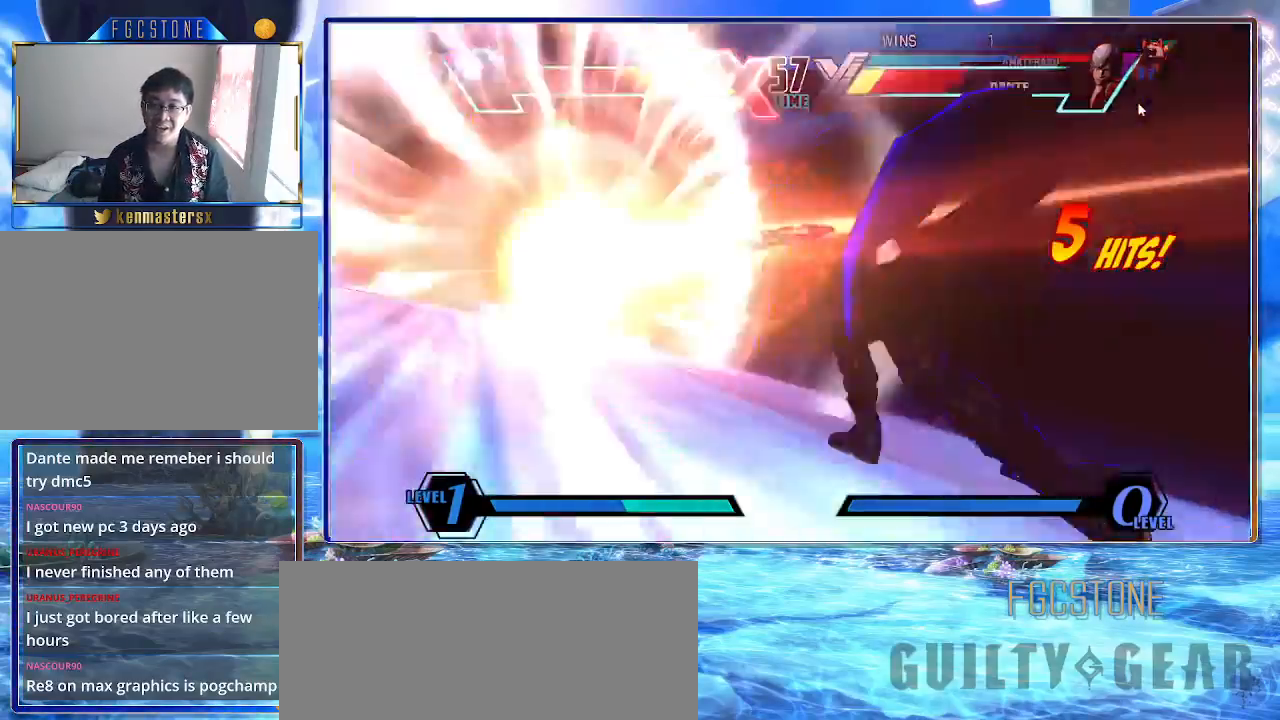
{"buttons": [], "left_stick": "right", "events": []}
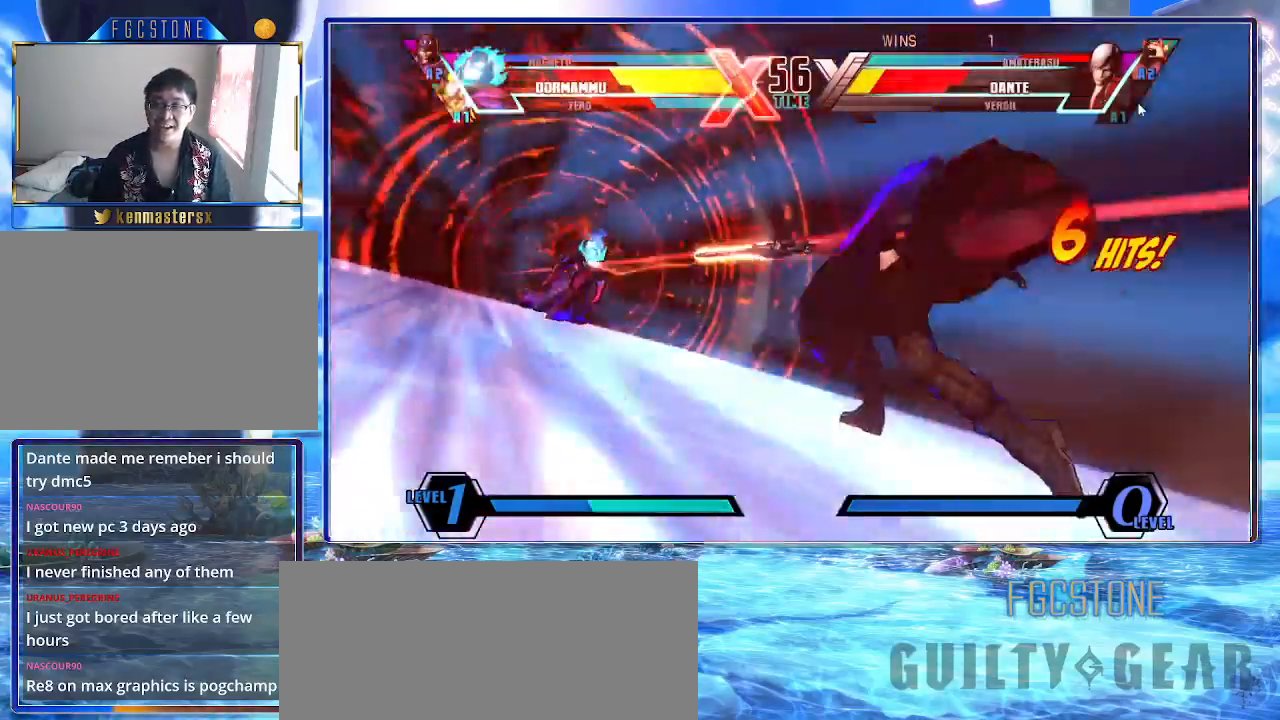
{"buttons": [], "left_stick": "right", "events": []}
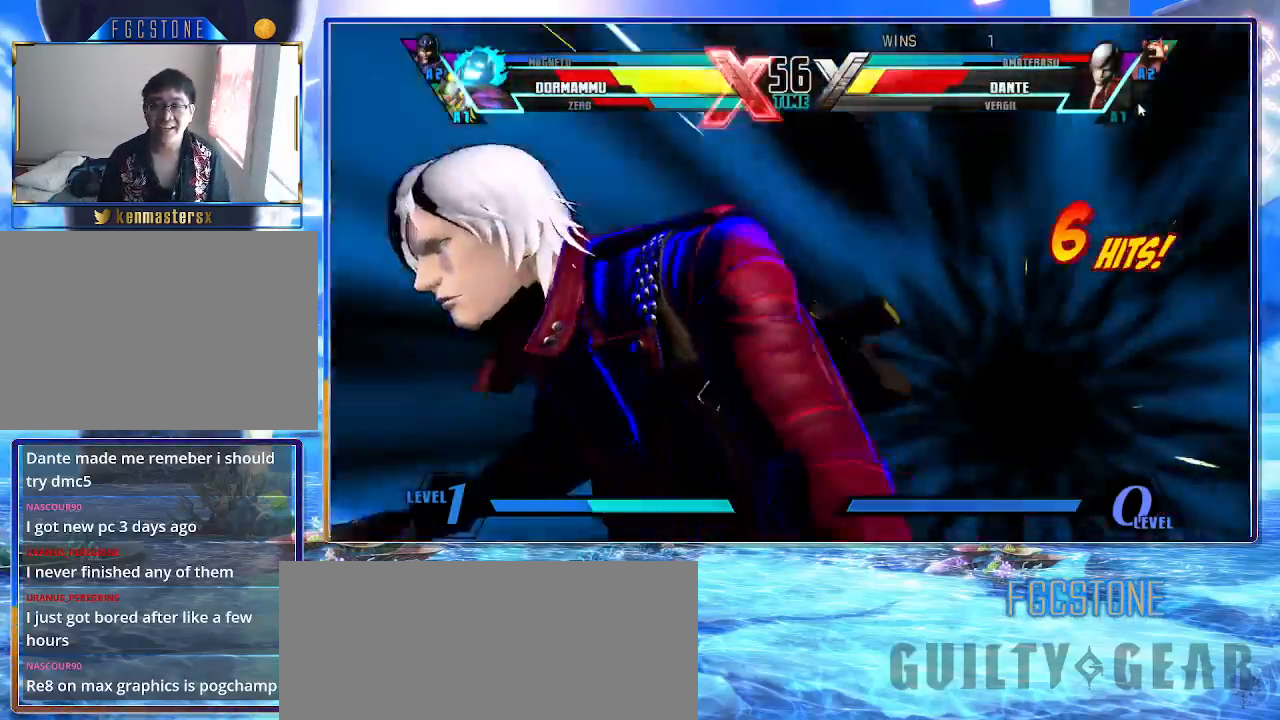
{"buttons": [], "left_stick": "right", "events": []}
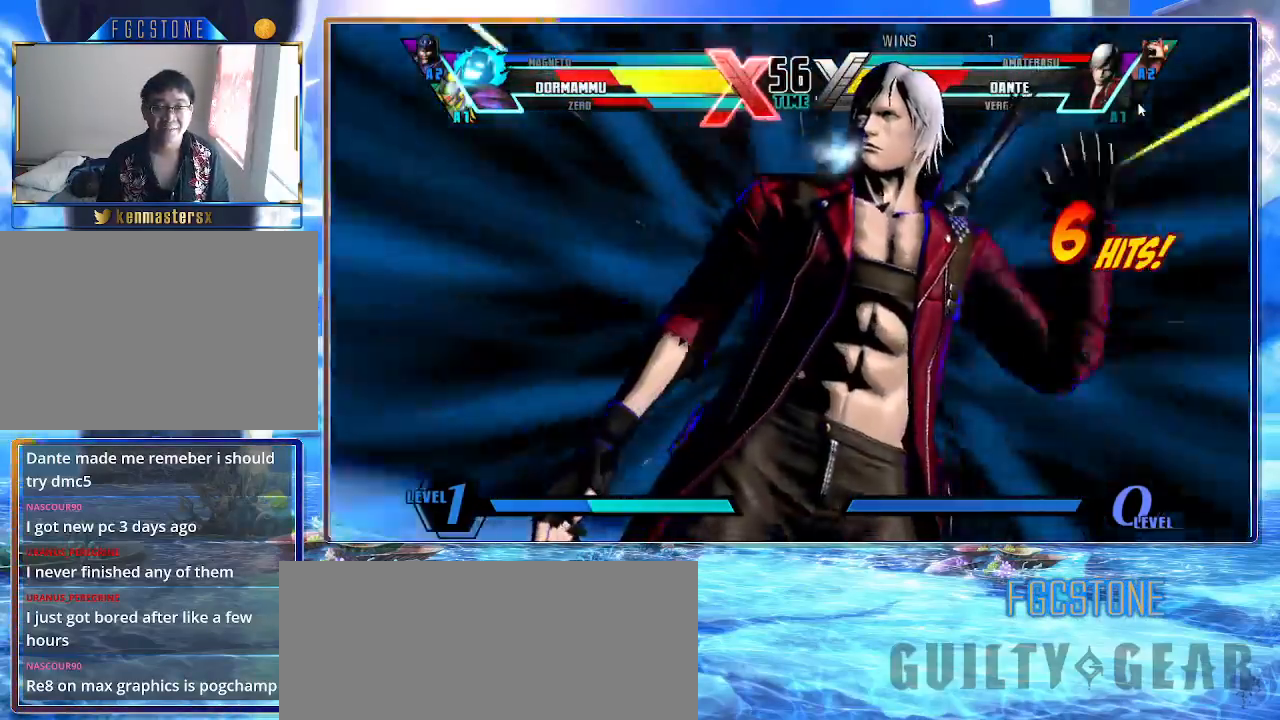
{"buttons": [], "left_stick": "right", "events": []}
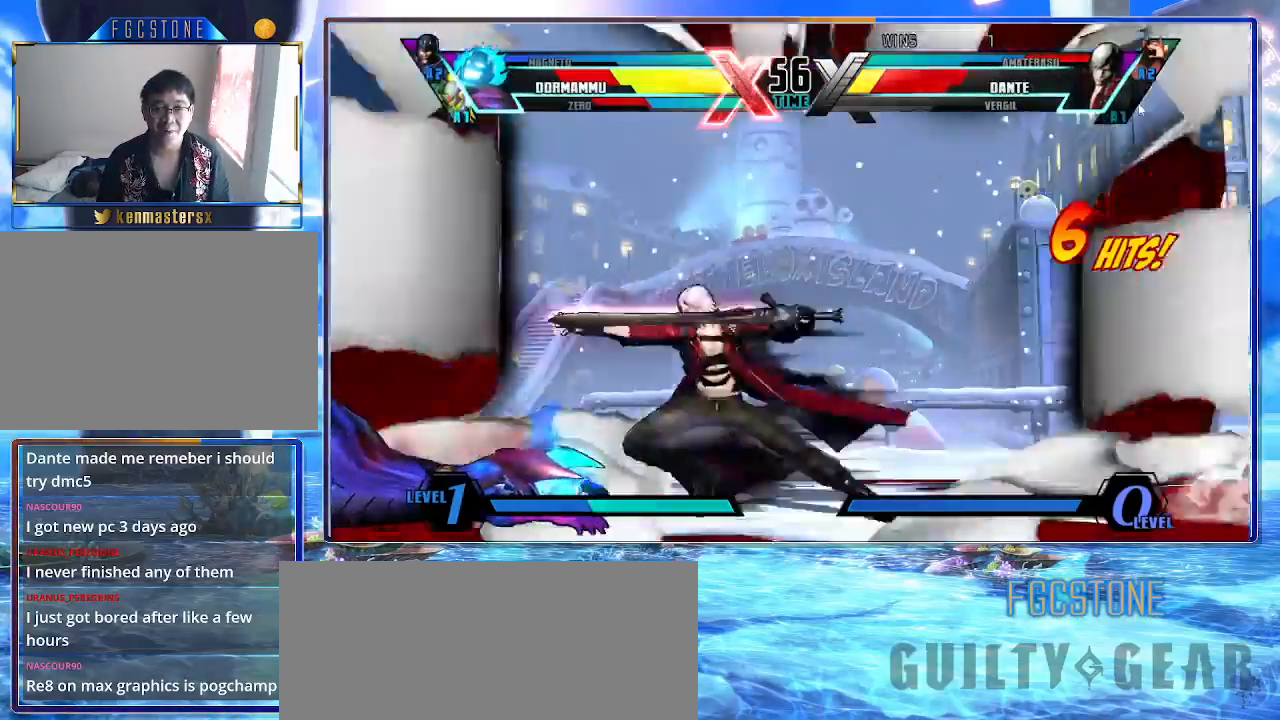
{"buttons": [], "left_stick": "right", "events": []}
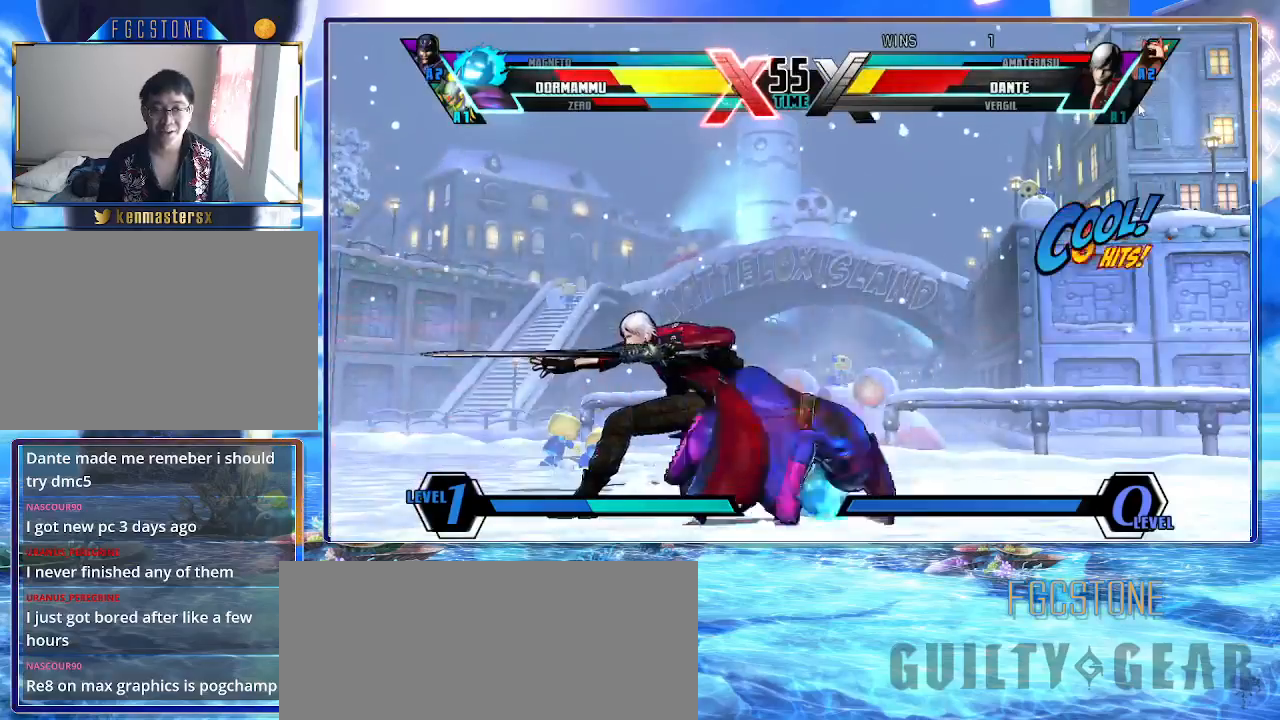
{"buttons": [], "left_stick": "down-right", "events": [[100, "left_stick", "down-right"], [283, "S", "down"], [383, "S", "up"]]}
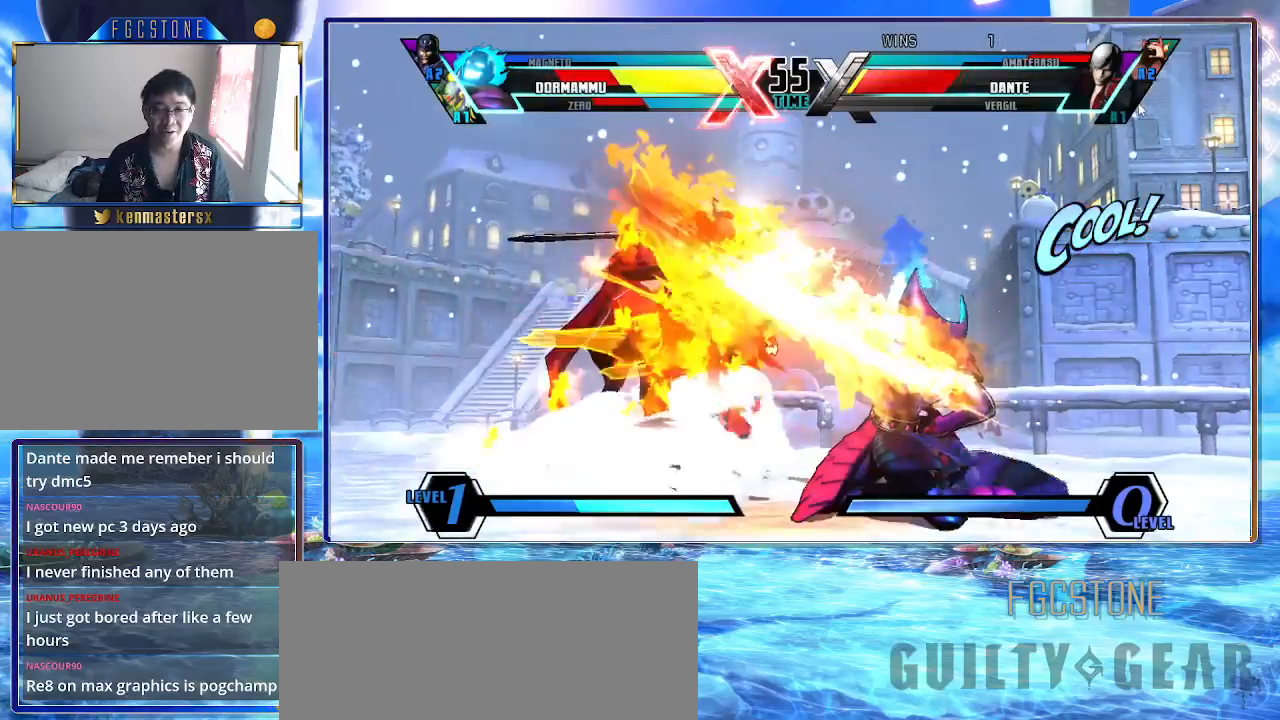
{"buttons": [], "left_stick": "down-right", "events": [[283, "P", "down"], [400, "P", "up"]]}
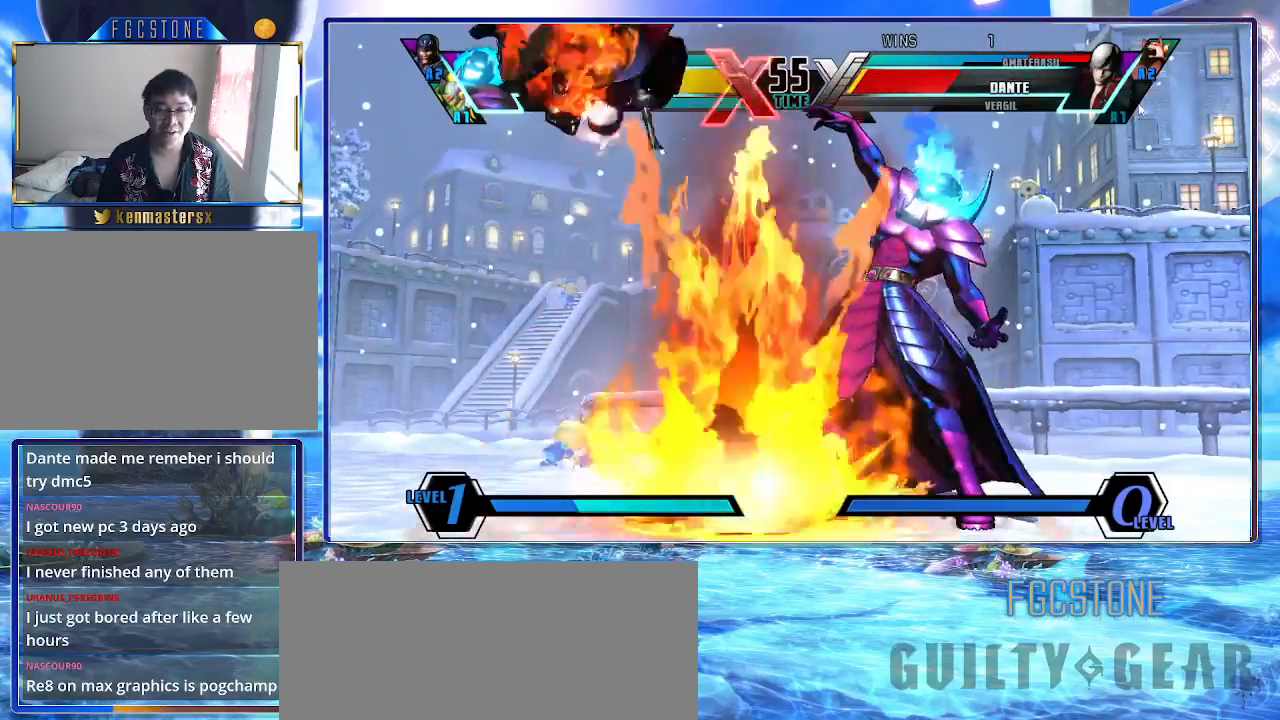
{"buttons": [], "left_stick": "up-left", "events": [[167, "left_stick", "up-left"]]}
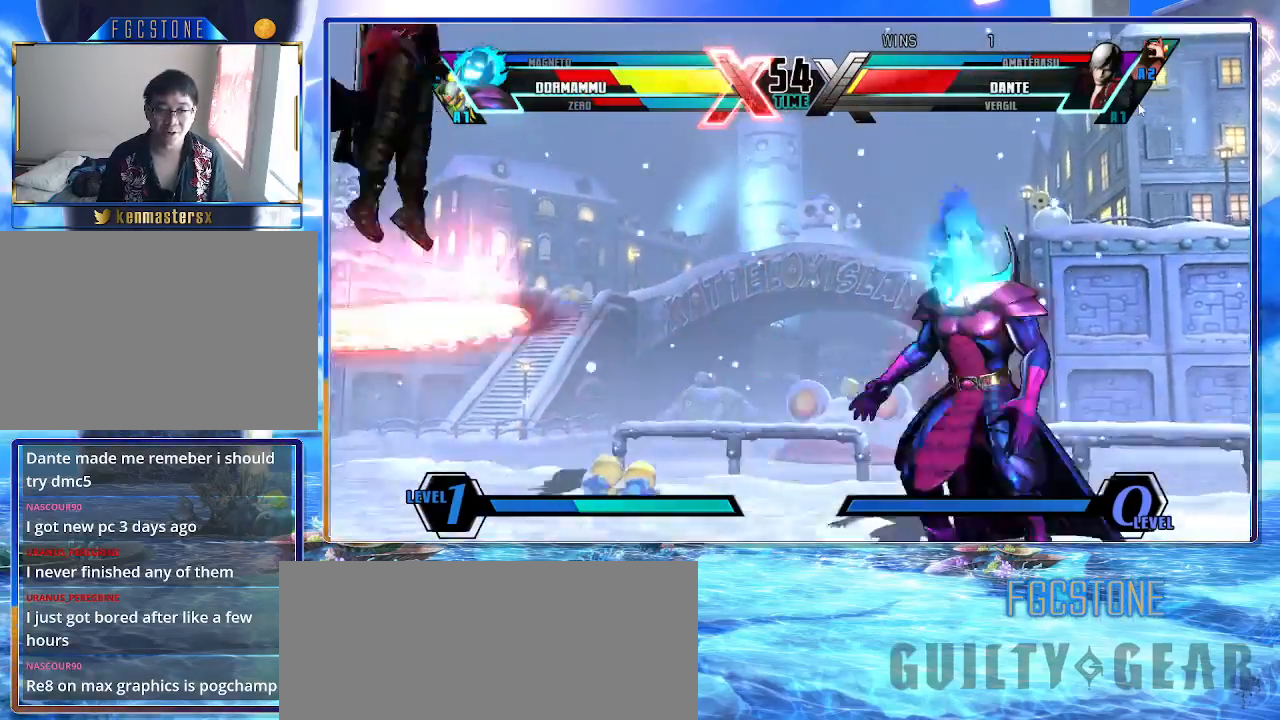
{"buttons": [], "left_stick": "right", "events": [[100, "left_stick", "right"]]}
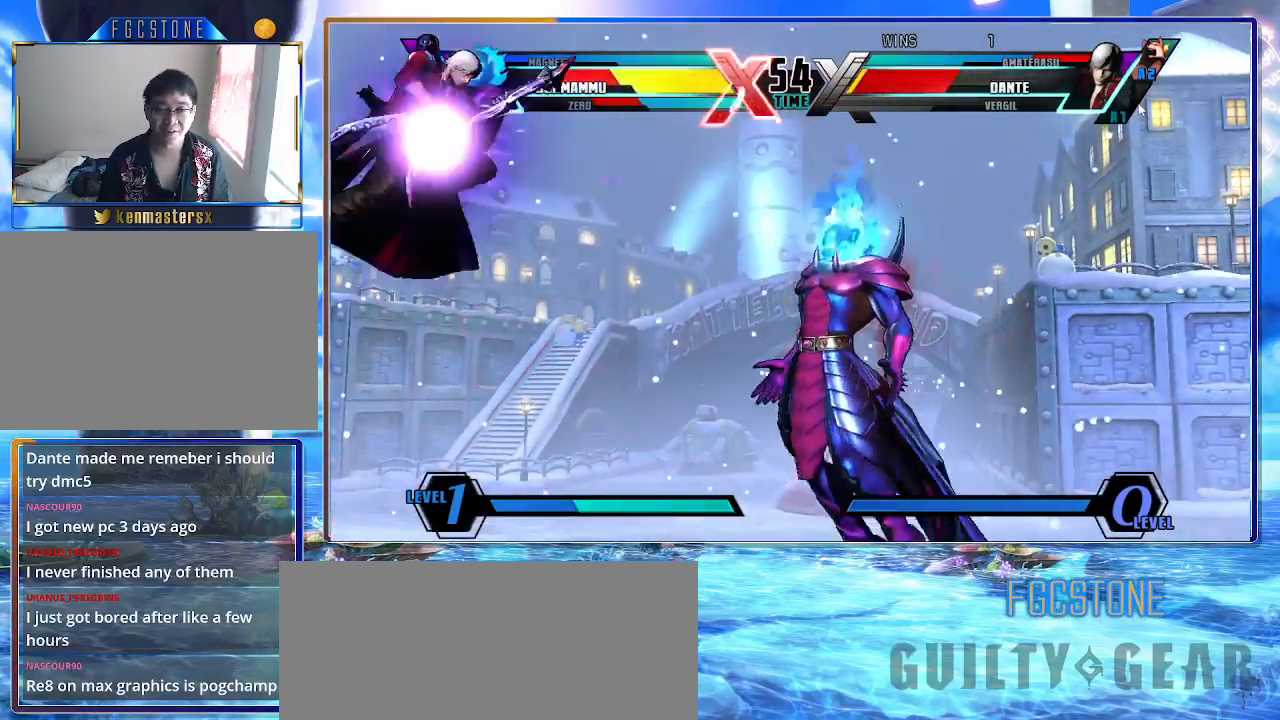
{"buttons": [], "left_stick": "right", "events": [[333, "S", "down"], [450, "S", "up"]]}
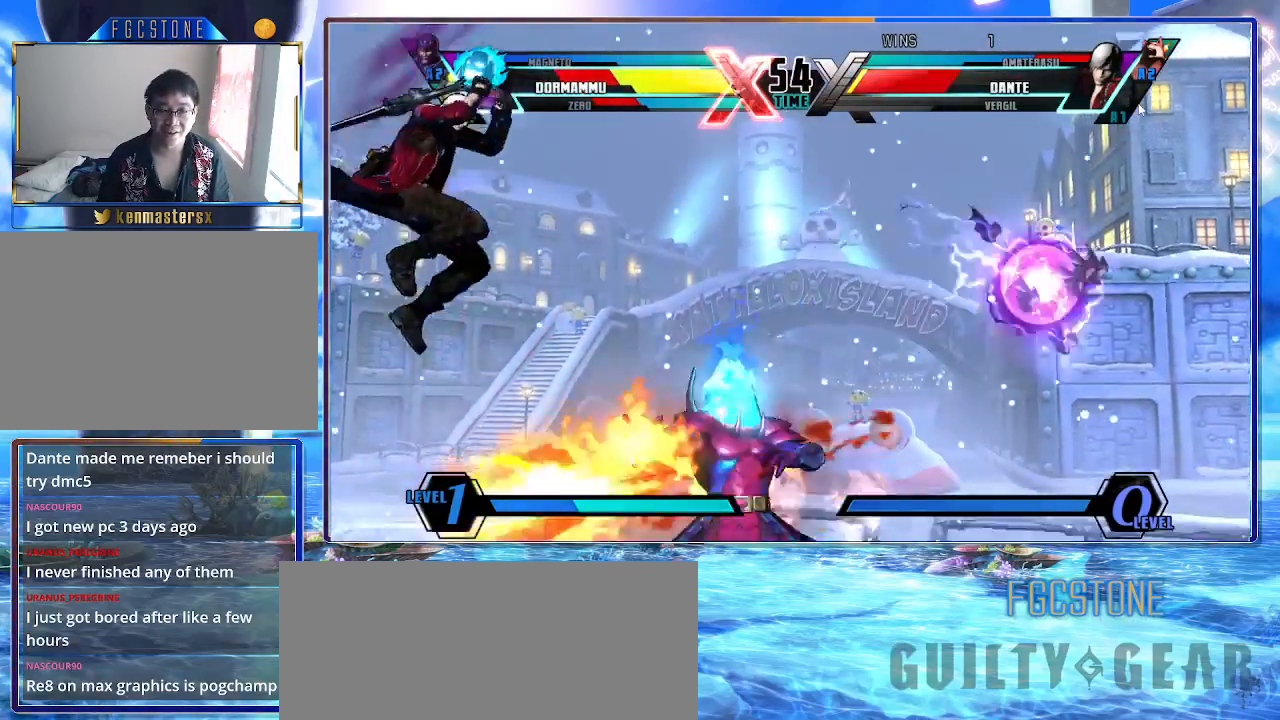
{"buttons": [], "left_stick": "up-left", "events": [[117, "P", "down"], [200, "P", "up"], [417, "left_stick", "up-left"]]}
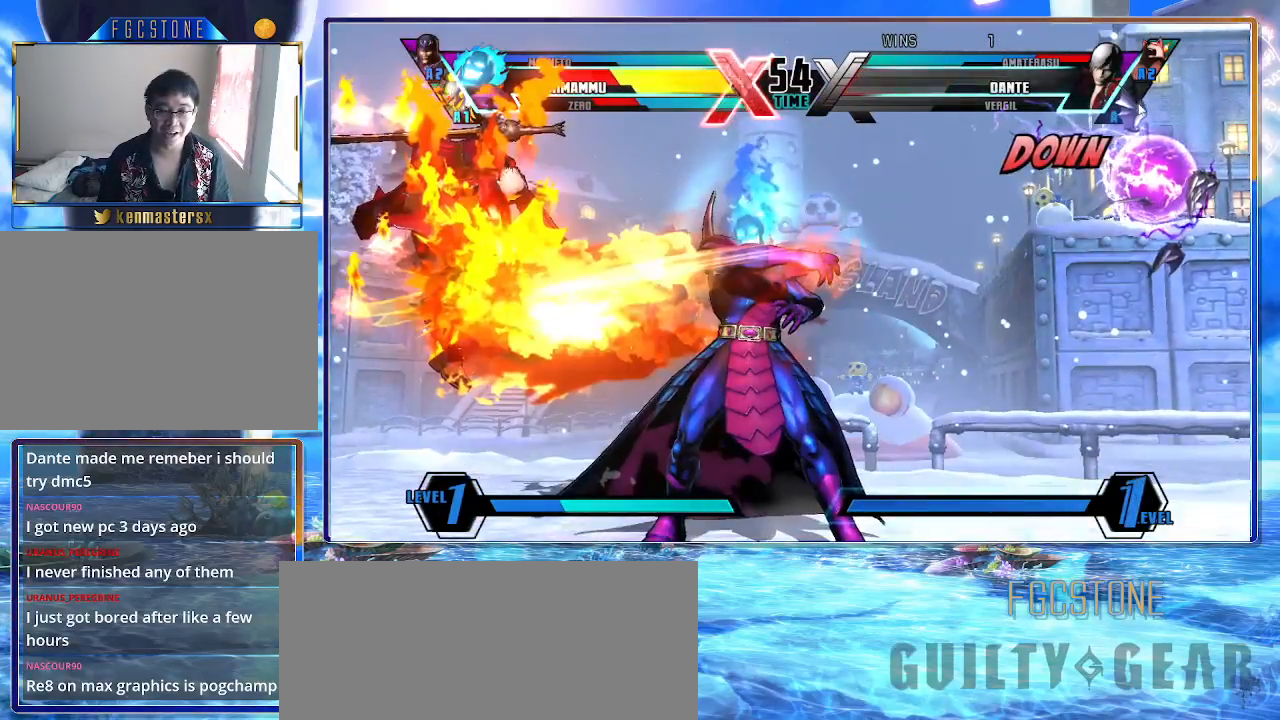
{"buttons": [], "left_stick": "center", "events": [[300, "left_stick", "center"]]}
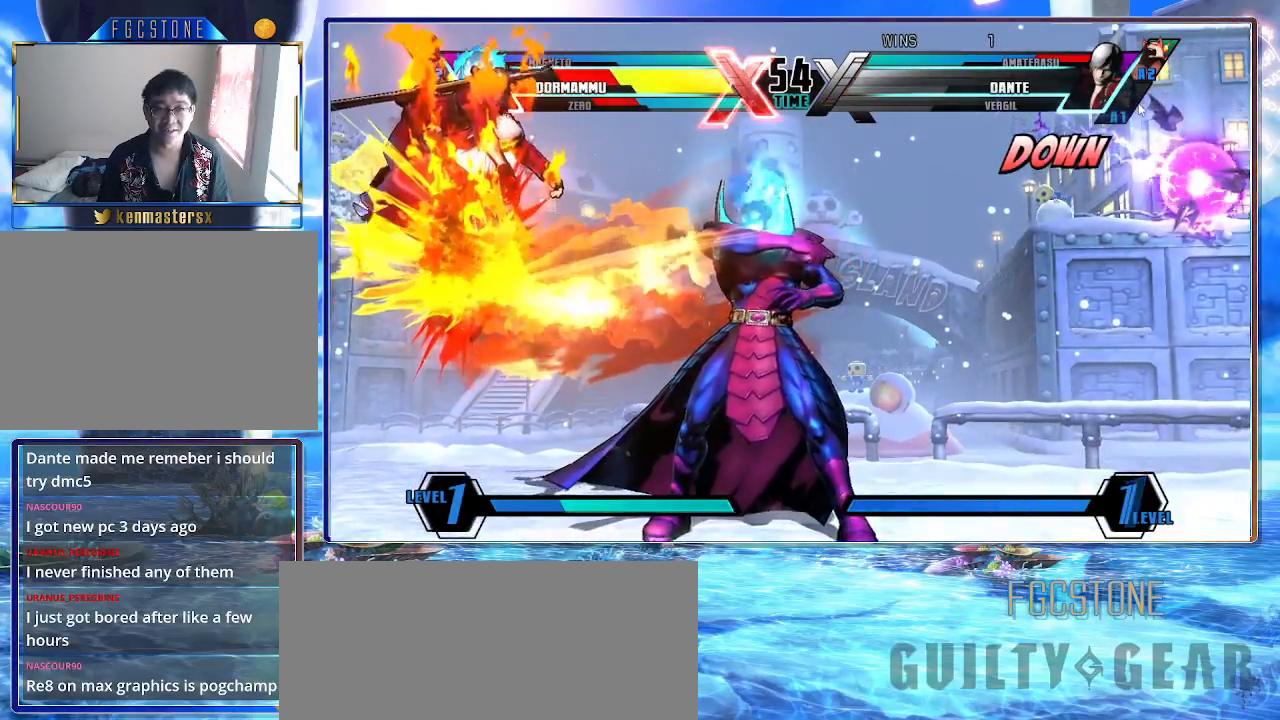
{"buttons": [], "left_stick": "right", "events": [[250, "left_stick", "left"], [350, "left_stick", "down"], [450, "left_stick", "right"]]}
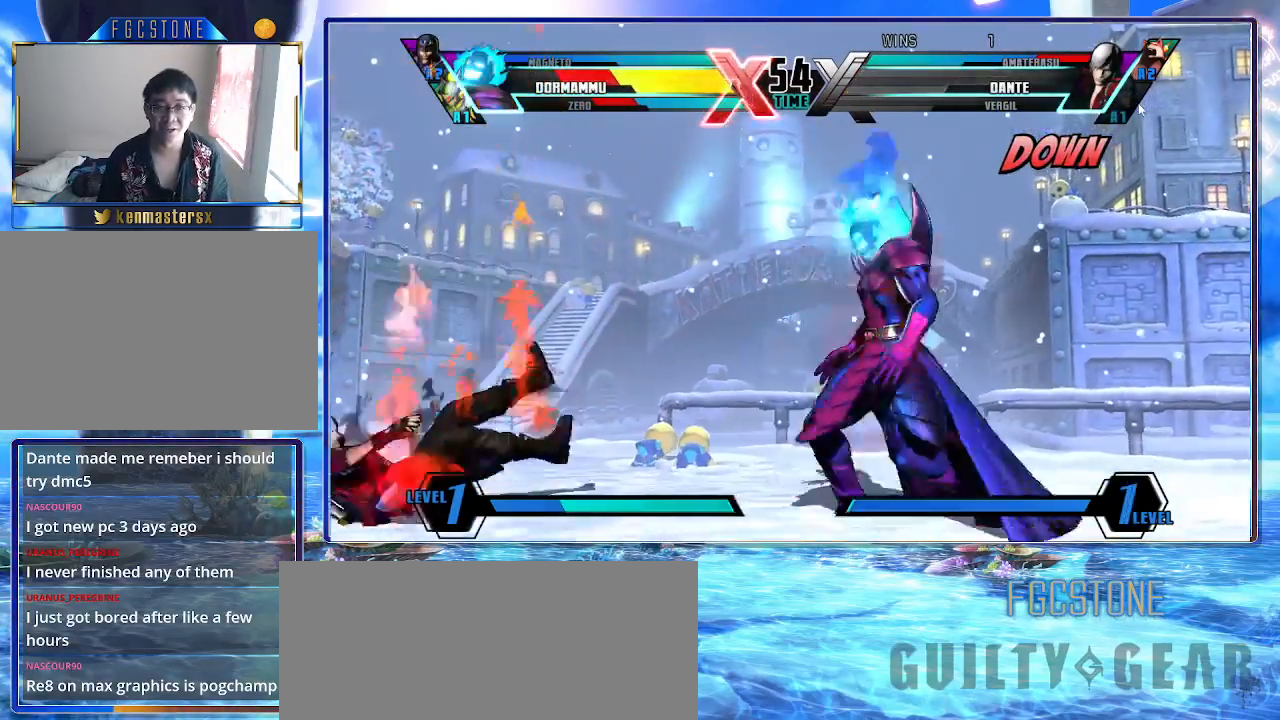
{"buttons": [], "left_stick": "down", "events": [[17, "K", "down"], [50, "left_stick", "center"], [83, "K", "up"], [417, "left_stick", "left"], [500, "left_stick", "down"]]}